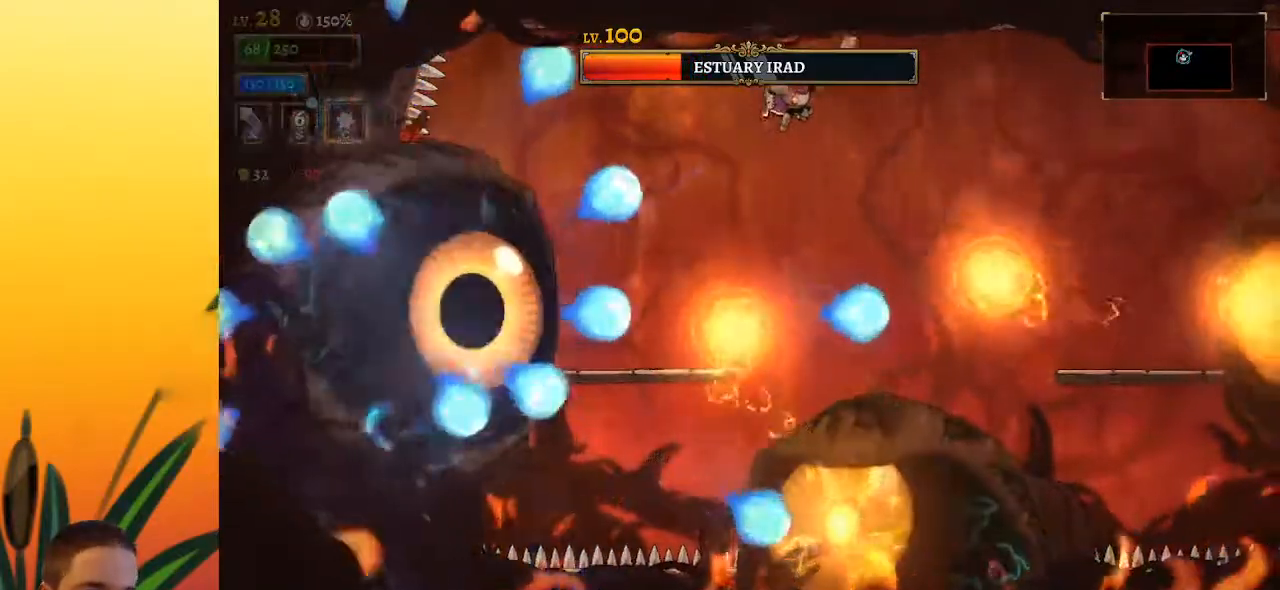
Gameplay with keyboard; each line is a JSON object with the keys held at the frame after it. "events" lists presses ("down") and releases ("up") of "a", "c", "d", "down", "left", "right", "s", "up", "x" and "z" between this image and that frame as [ms after this image, input, new state], when the widget could be followed in between. No other keys are recorded. Mouse input is not recorded.
{"keys": ["left"], "events": [[250, "down", "down"], [250, "z", "up"], [383, "right", "up"], [433, "down", "up"], [433, "left", "down"]]}
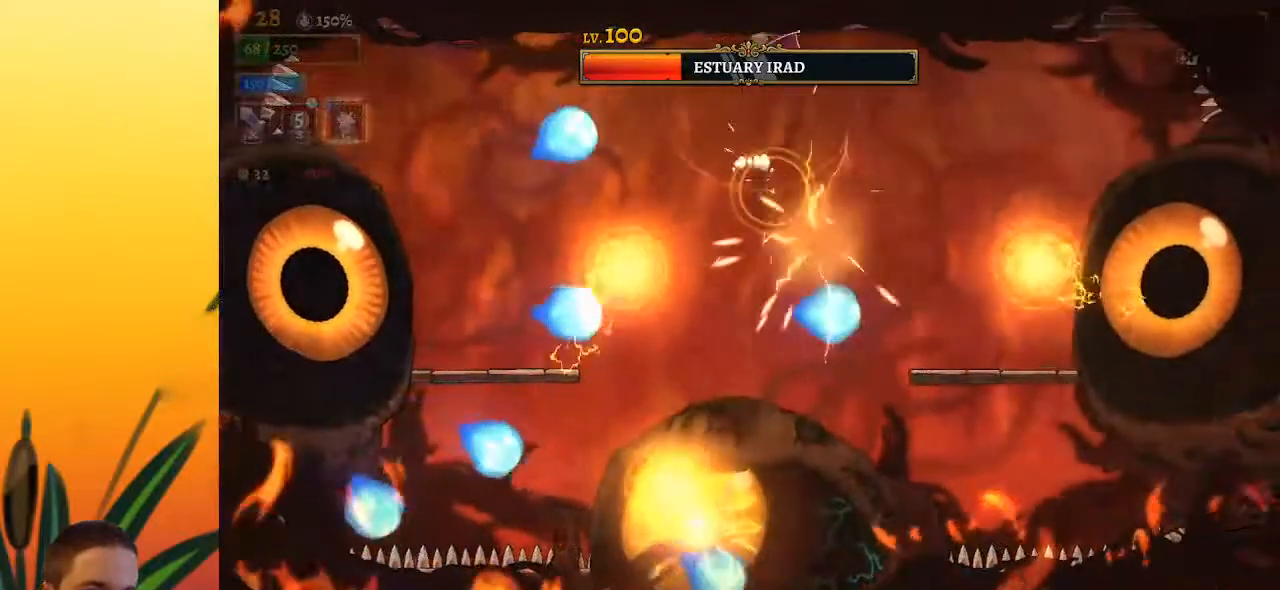
{"keys": ["right"], "events": [[67, "left", "up"], [250, "down", "down"], [300, "right", "down"], [433, "down", "up"]]}
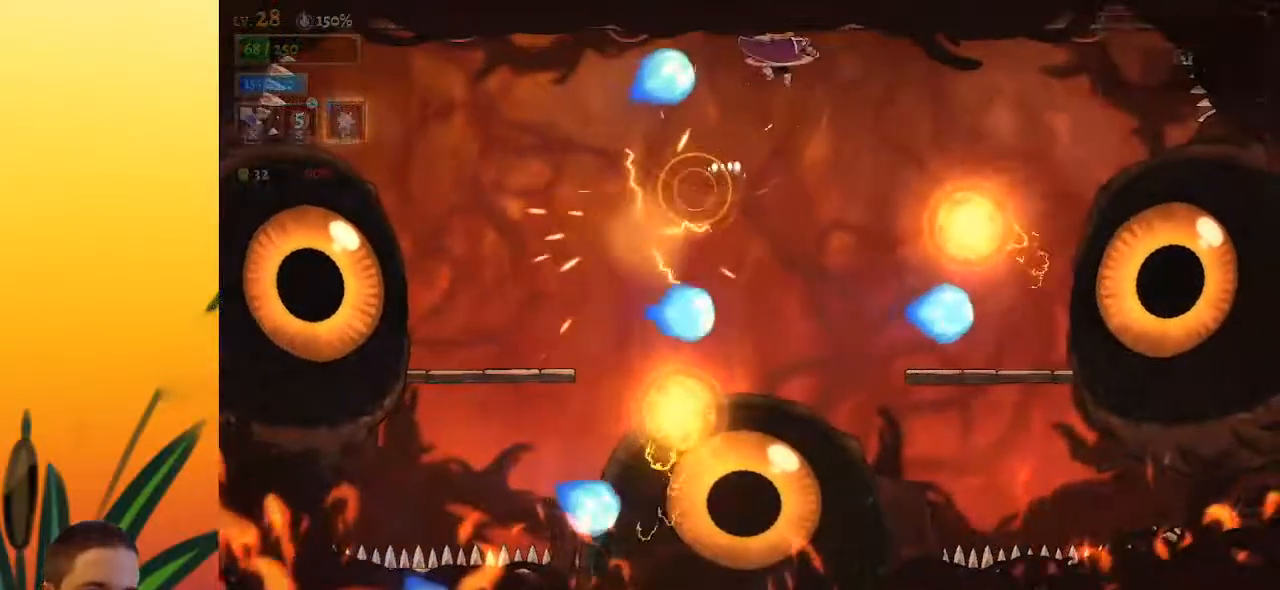
{"keys": [], "events": [[183, "down", "down"], [317, "down", "up"], [417, "right", "up"]]}
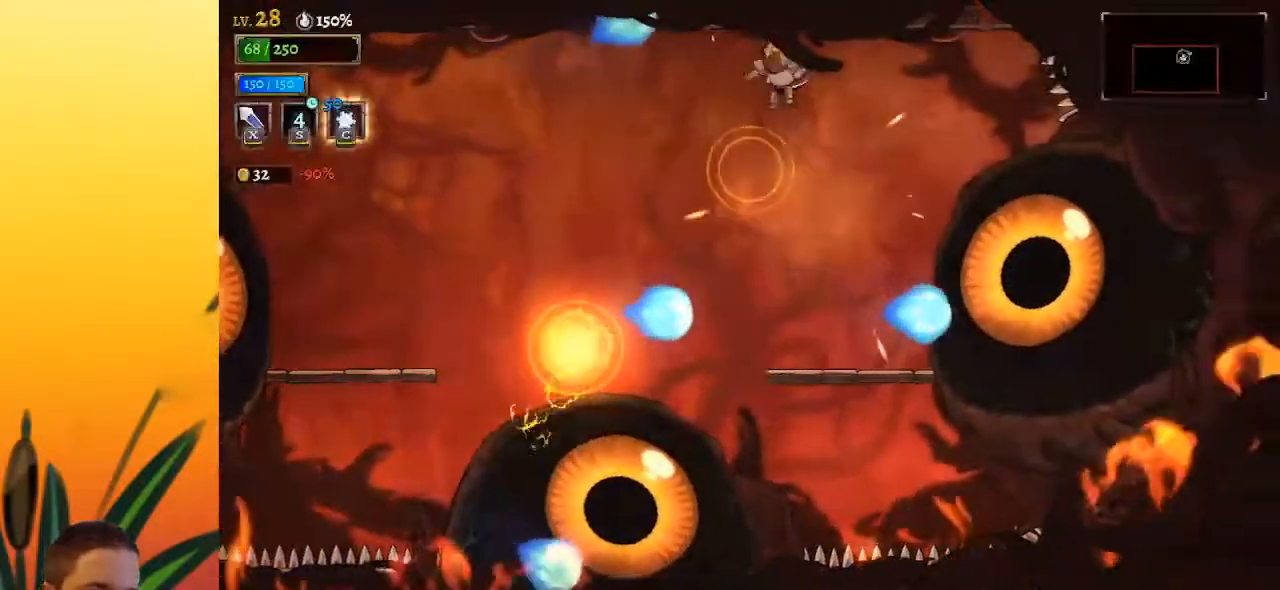
{"keys": ["left"], "events": [[50, "left", "down"], [233, "down", "down"], [483, "down", "up"]]}
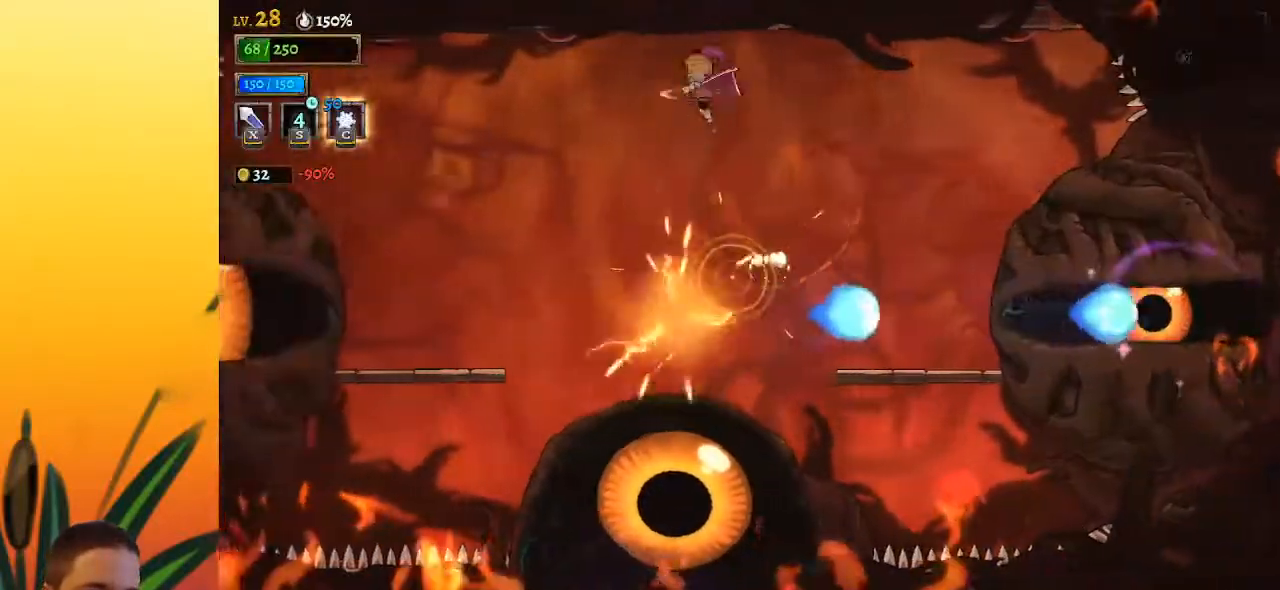
{"keys": ["left"], "events": []}
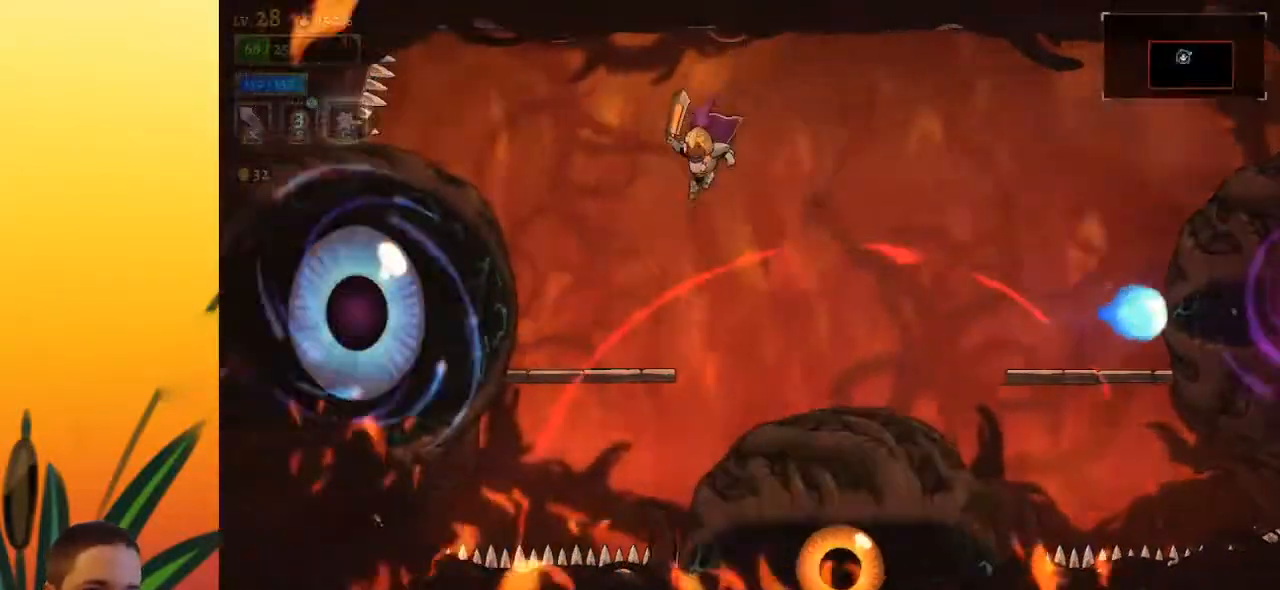
{"keys": [], "events": [[133, "x", "down"], [233, "x", "up"], [317, "left", "up"]]}
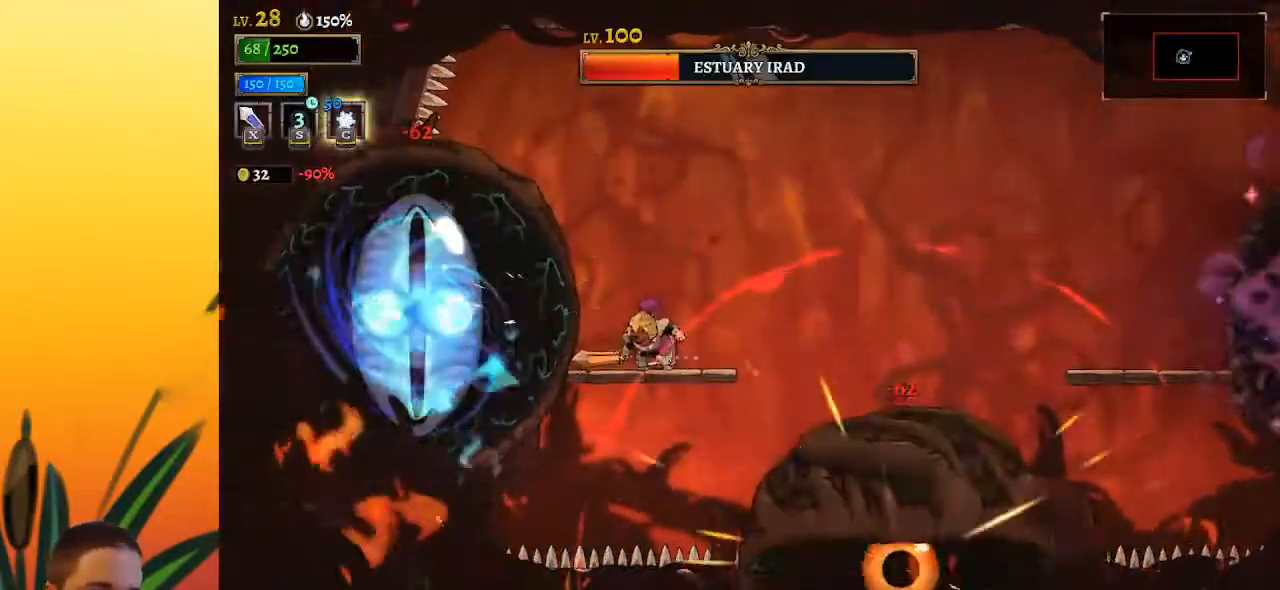
{"keys": ["x", "z"], "events": [[100, "x", "down"], [150, "z", "down"], [250, "right", "down"], [483, "right", "up"]]}
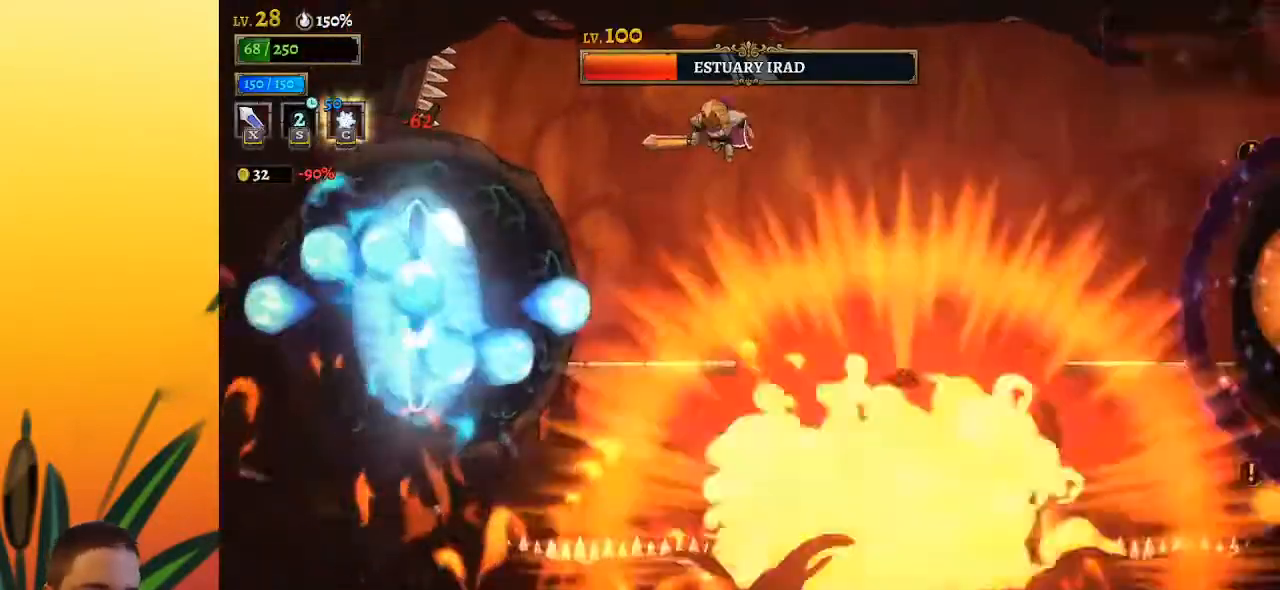
{"keys": [], "events": [[17, "left", "down"], [17, "x", "up"], [17, "z", "up"], [217, "x", "down"], [300, "left", "up"], [350, "x", "up"]]}
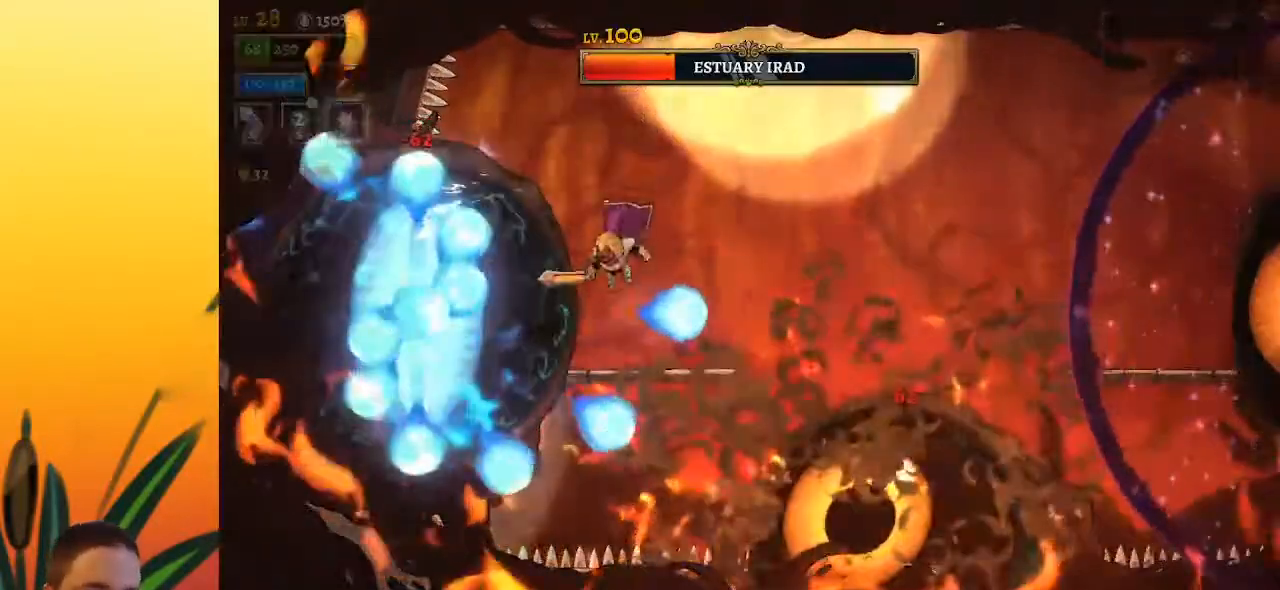
{"keys": ["right", "z"], "events": [[183, "x", "down"], [283, "right", "down"], [283, "x", "up"], [317, "z", "down"]]}
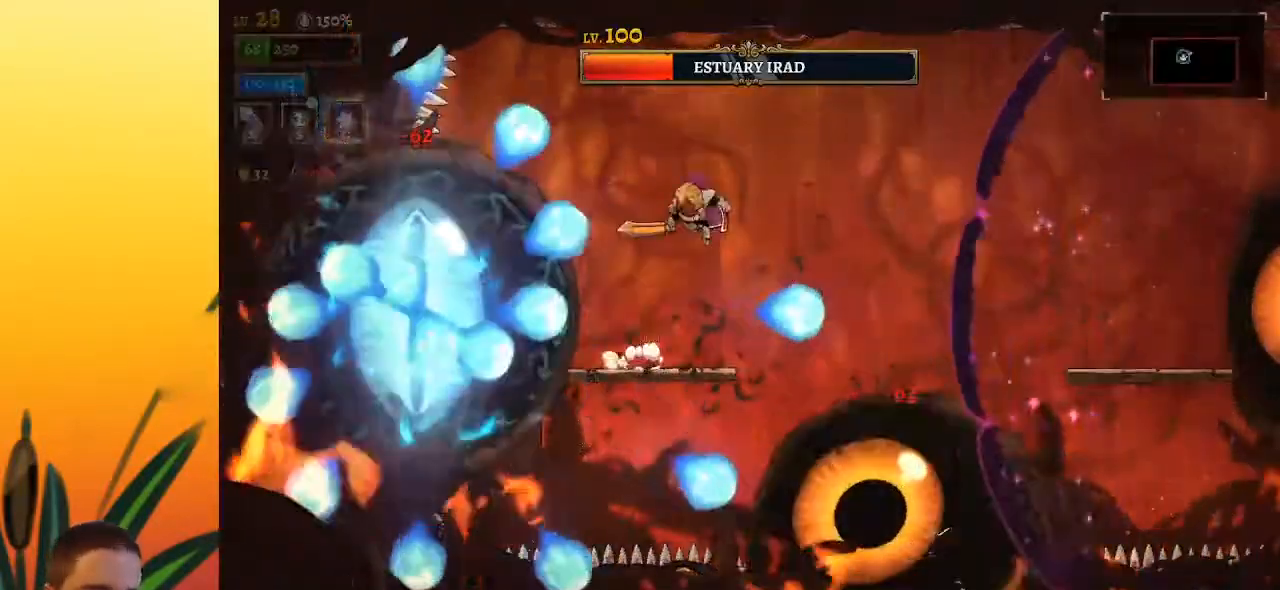
{"keys": ["d", "right"], "events": [[50, "d", "down"], [100, "z", "up"]]}
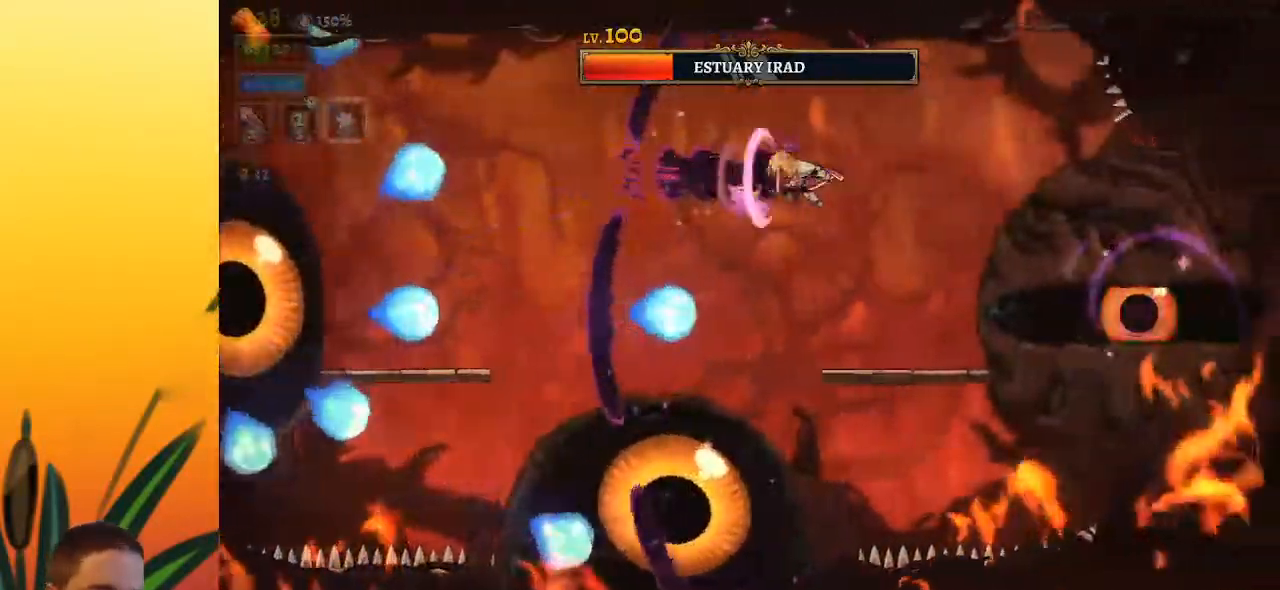
{"keys": ["right"], "events": [[17, "d", "up"], [117, "x", "down"], [200, "x", "up"], [300, "right", "up"], [433, "right", "down"]]}
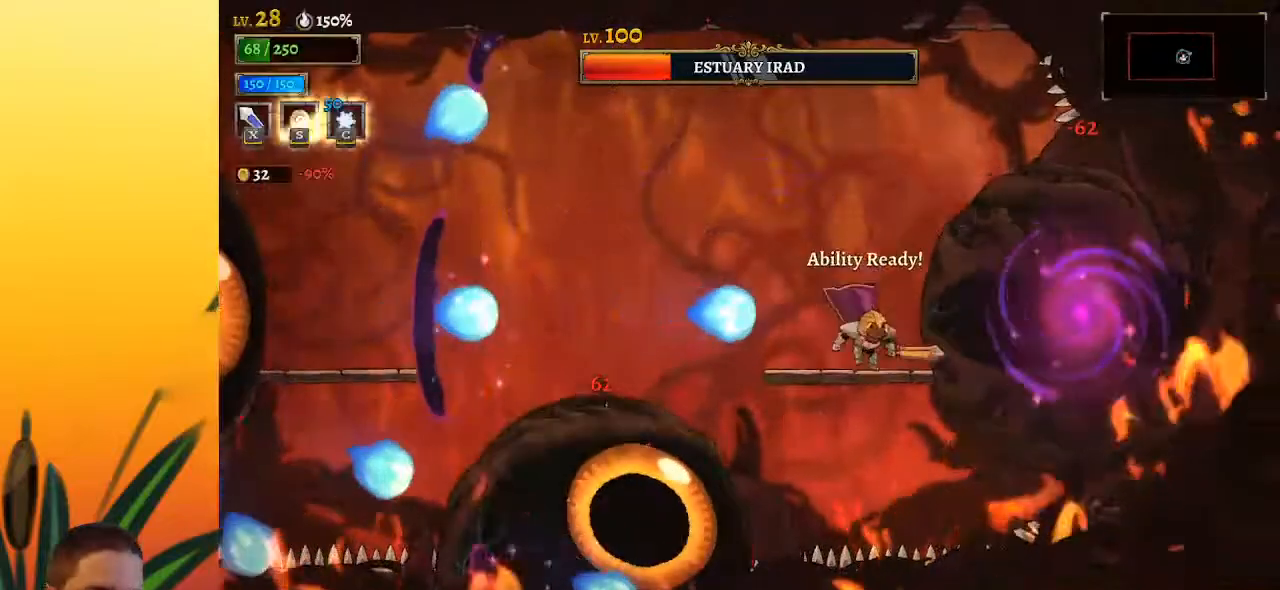
{"keys": ["left"], "events": [[50, "right", "up"], [50, "z", "down"], [100, "x", "down"], [133, "left", "down"], [383, "z", "up"], [433, "x", "up"]]}
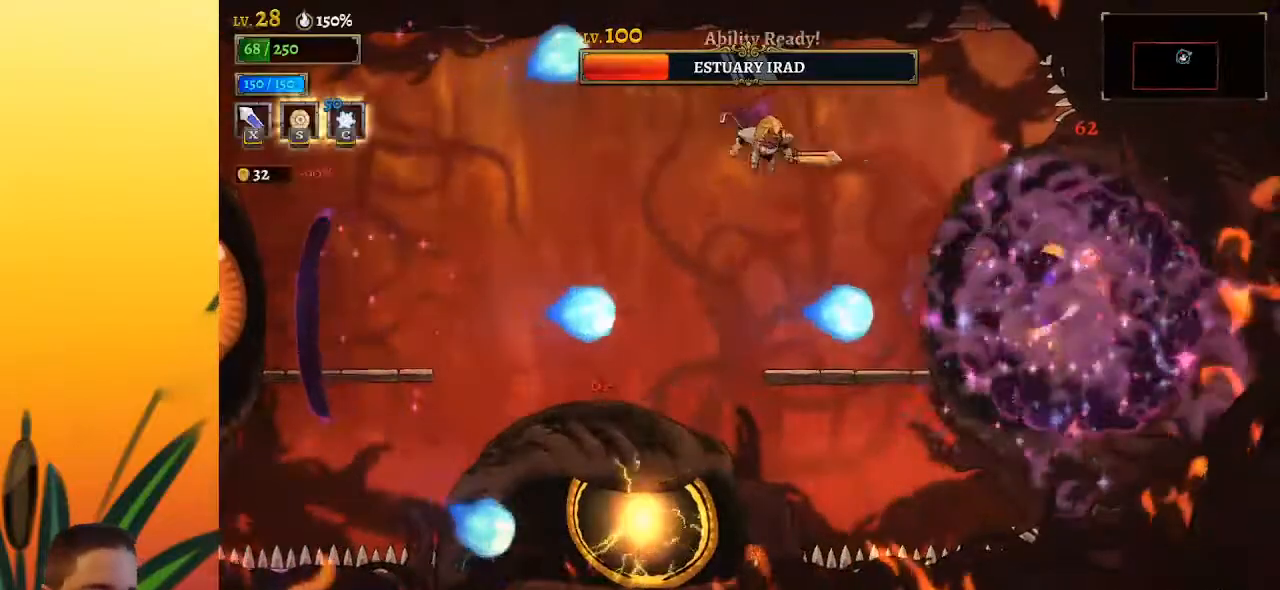
{"keys": ["left"], "events": [[67, "a", "down"], [433, "a", "up"]]}
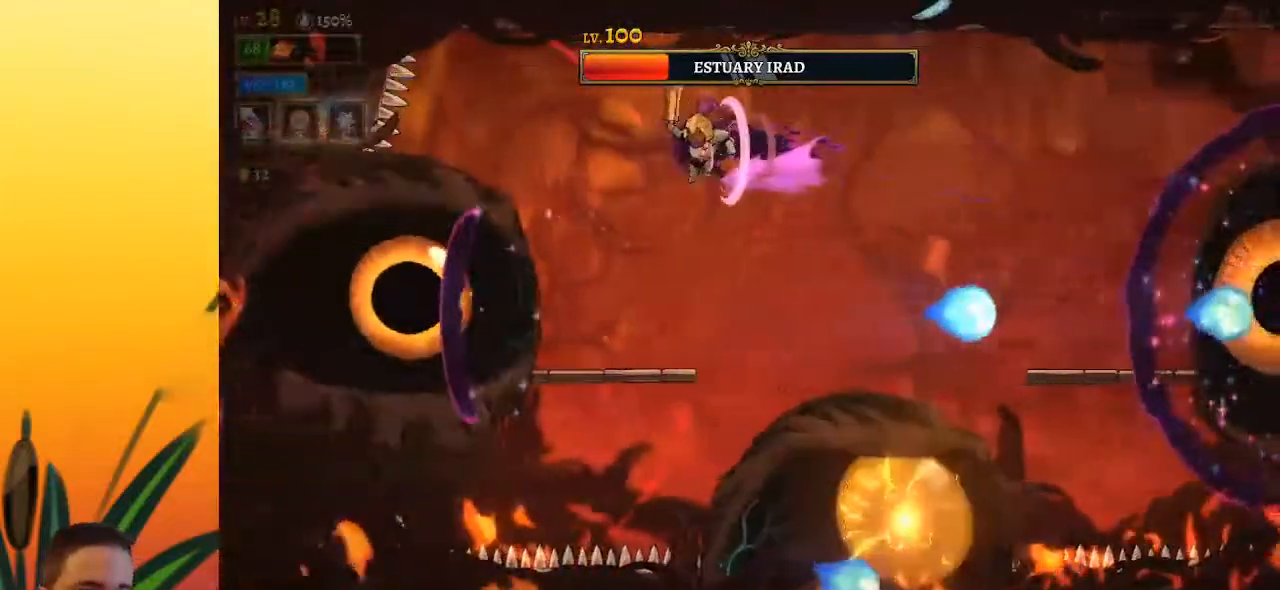
{"keys": [], "events": [[83, "x", "down"], [183, "x", "up"], [217, "left", "up"]]}
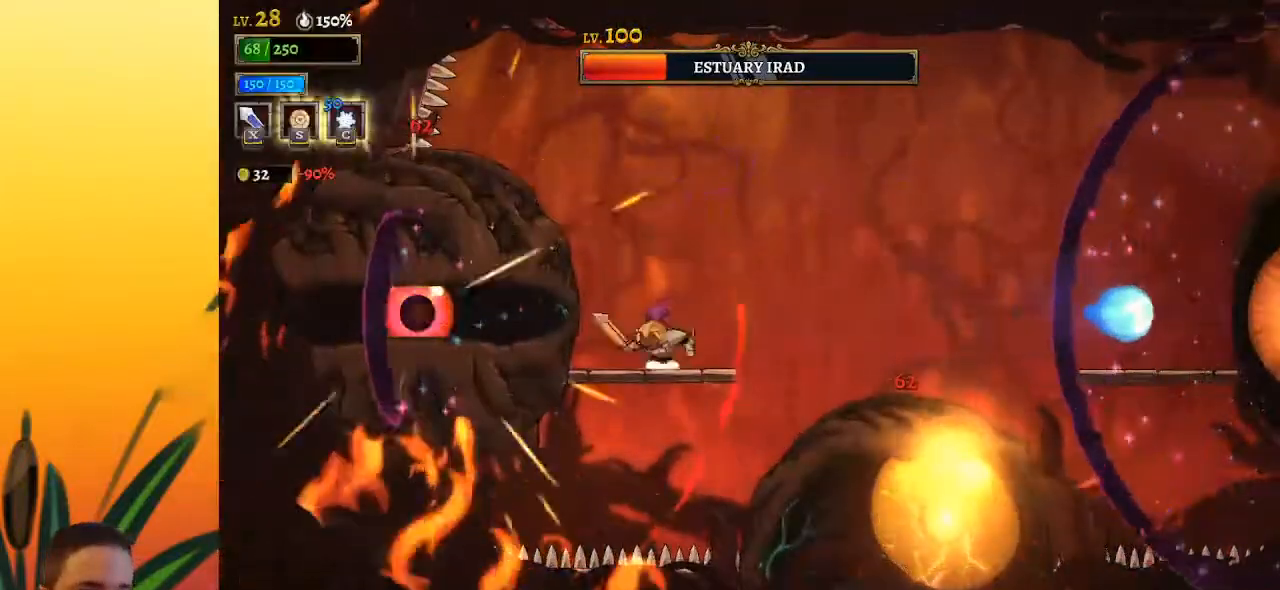
{"keys": ["right", "z"], "events": [[50, "x", "down"], [150, "x", "up"], [200, "right", "down"], [233, "z", "down"]]}
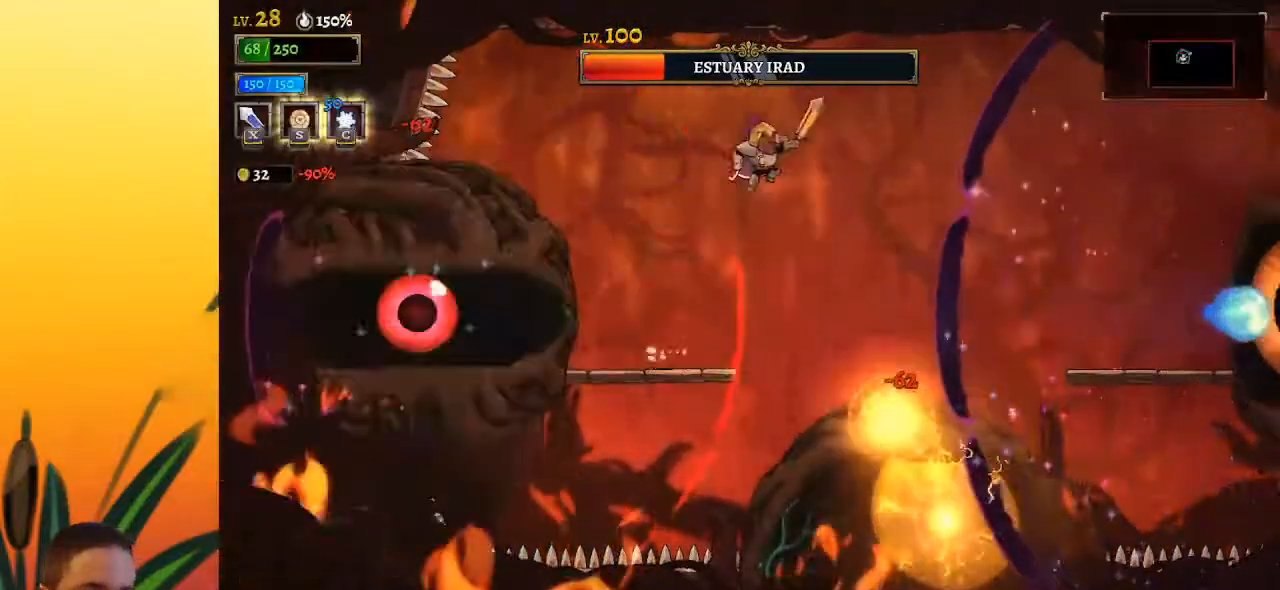
{"keys": ["right"], "events": [[67, "z", "up"], [117, "d", "down"], [400, "d", "up"]]}
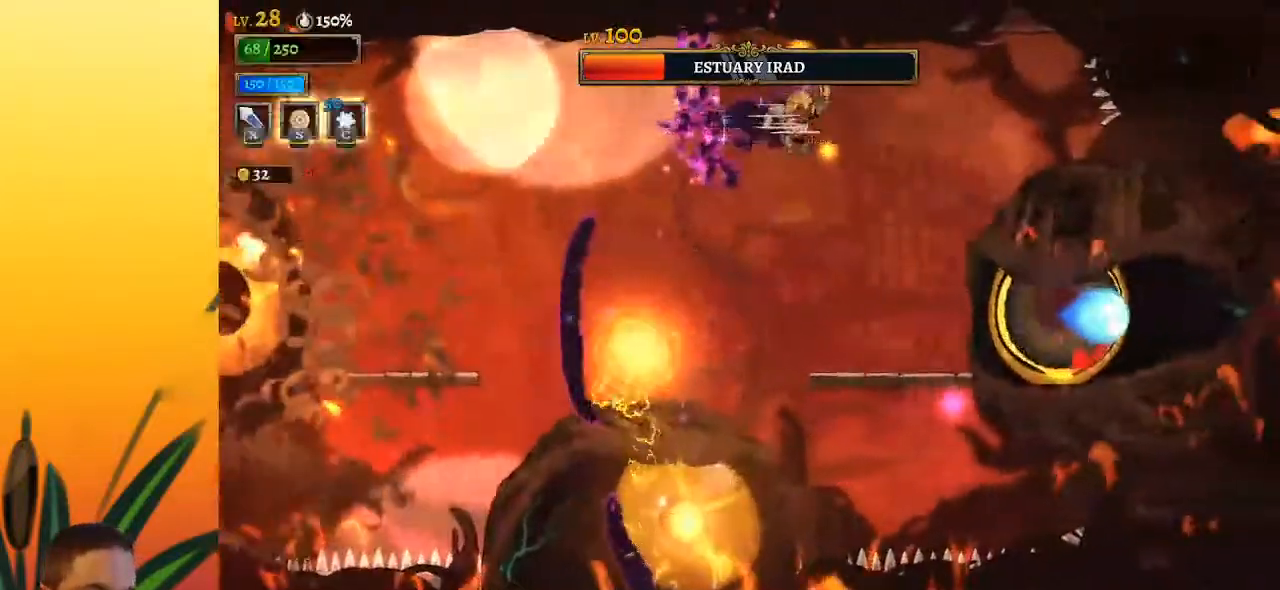
{"keys": [], "events": [[133, "x", "down"], [233, "right", "up"], [233, "x", "up"]]}
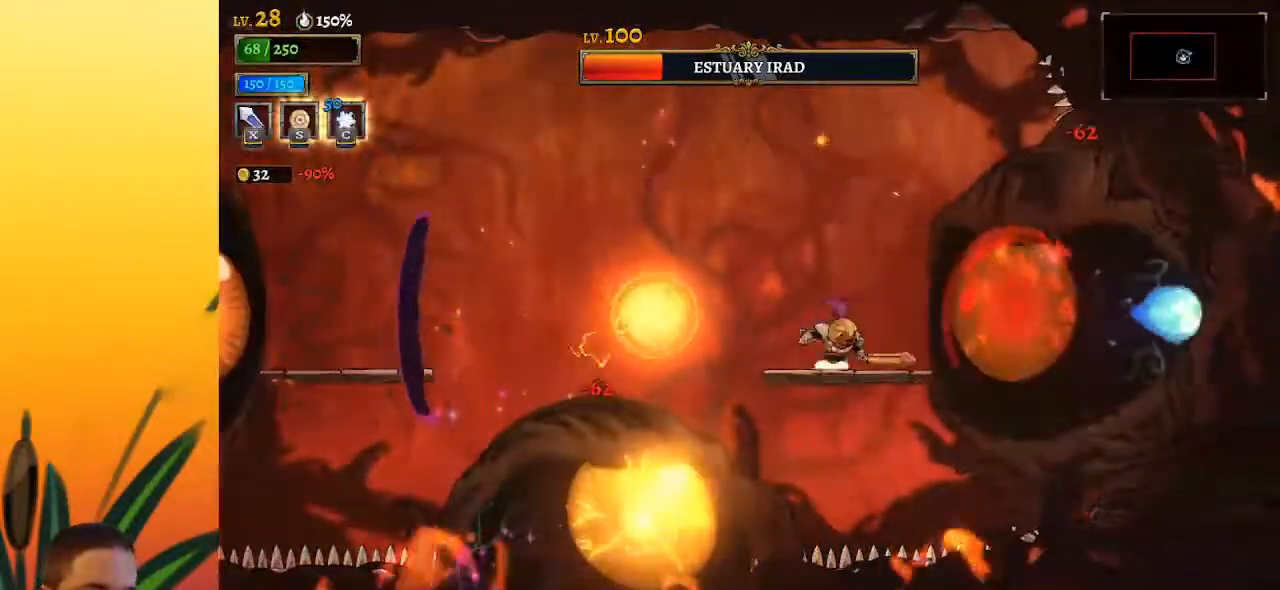
{"keys": ["left"], "events": [[67, "z", "down"], [100, "x", "down"], [250, "left", "down"], [333, "x", "up"], [383, "z", "up"]]}
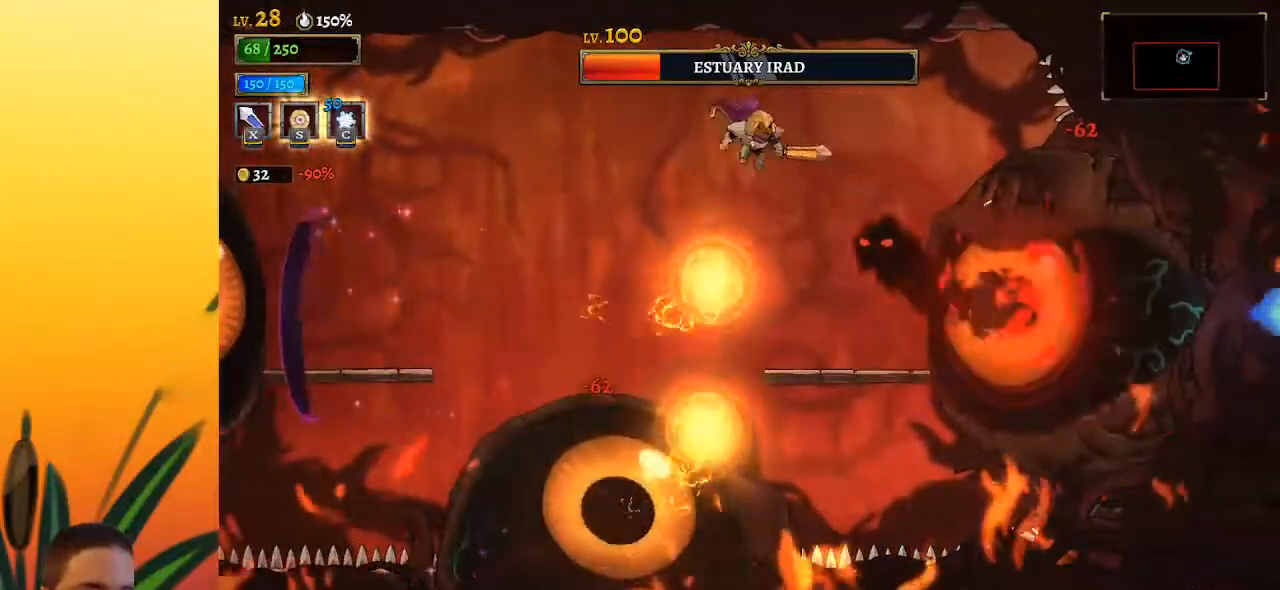
{"keys": [], "events": [[67, "down", "down"], [167, "right", "down"], [217, "left", "up"], [250, "down", "up"], [250, "left", "down"], [250, "right", "up"], [483, "left", "up"]]}
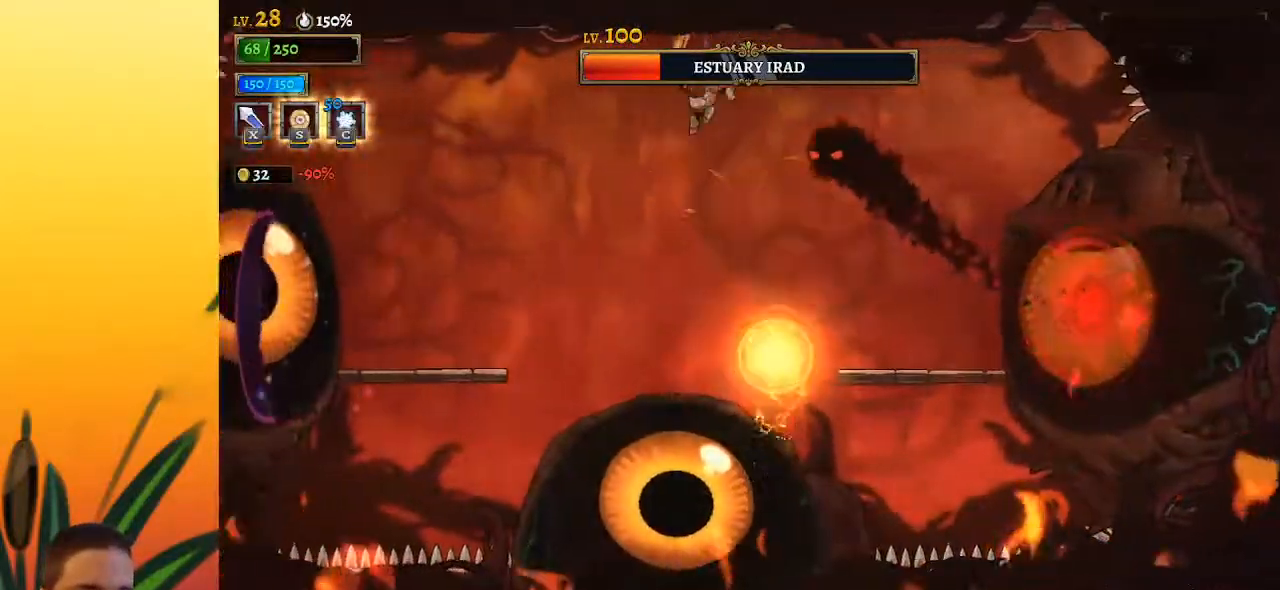
{"keys": ["right"], "events": [[33, "down", "down"], [217, "left", "down"], [267, "down", "up"], [417, "left", "up"], [500, "right", "down"]]}
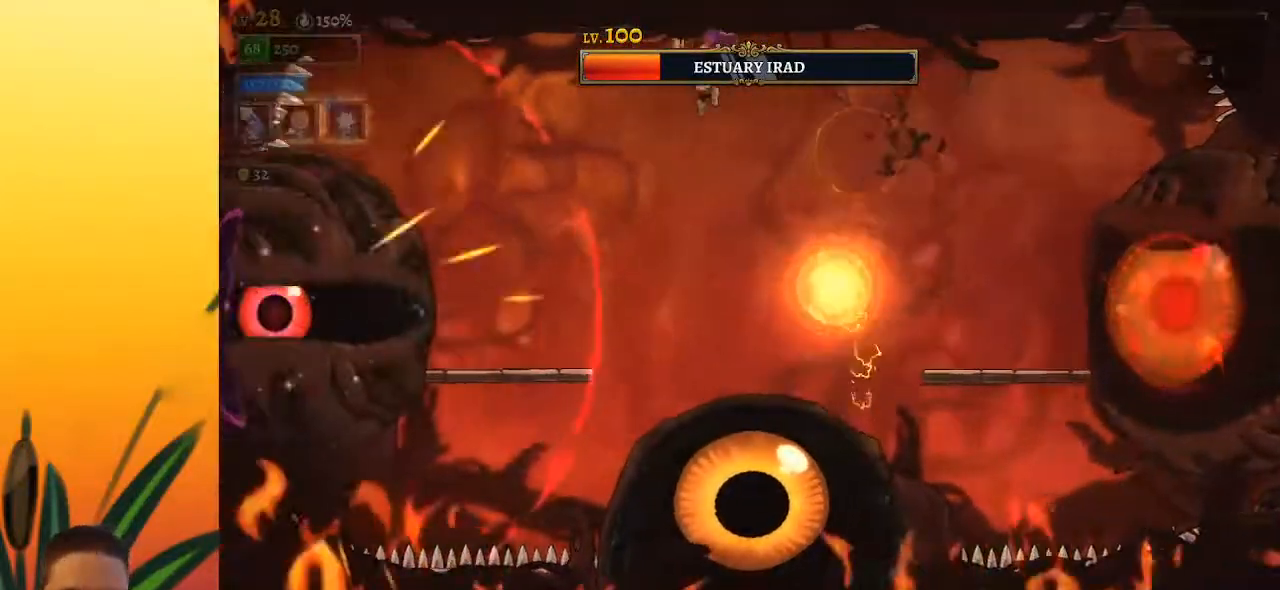
{"keys": [], "events": [[100, "down", "down"], [400, "down", "up"], [433, "right", "up"]]}
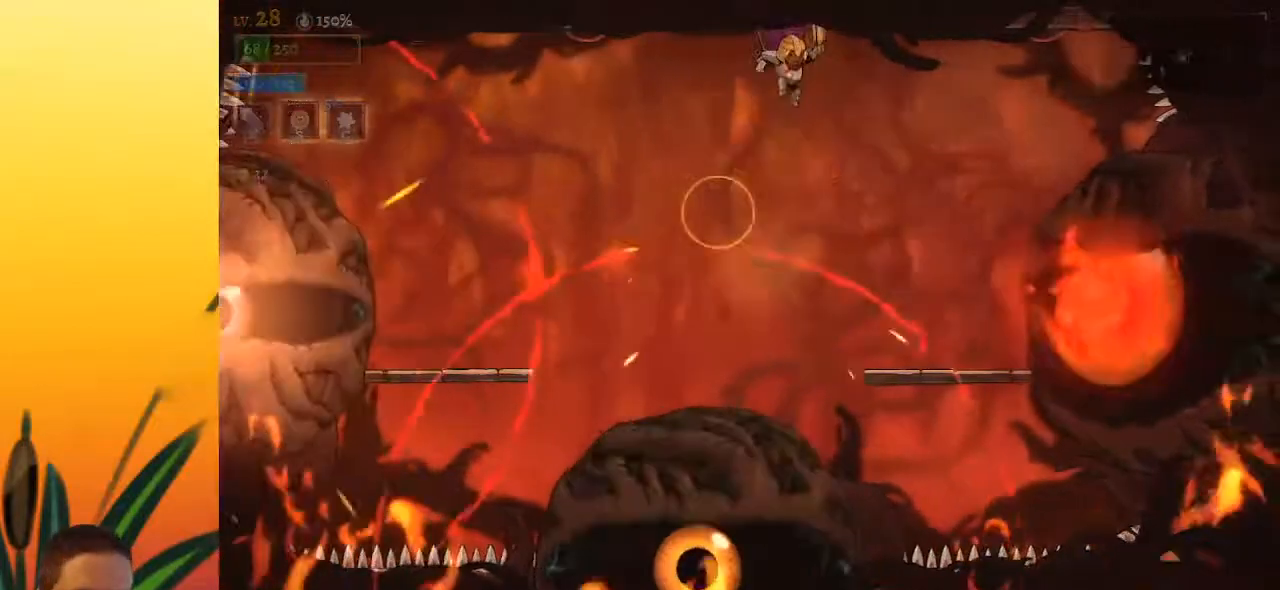
{"keys": ["down", "right"], "events": [[267, "z", "down"], [367, "right", "down"], [400, "z", "up"], [500, "down", "down"]]}
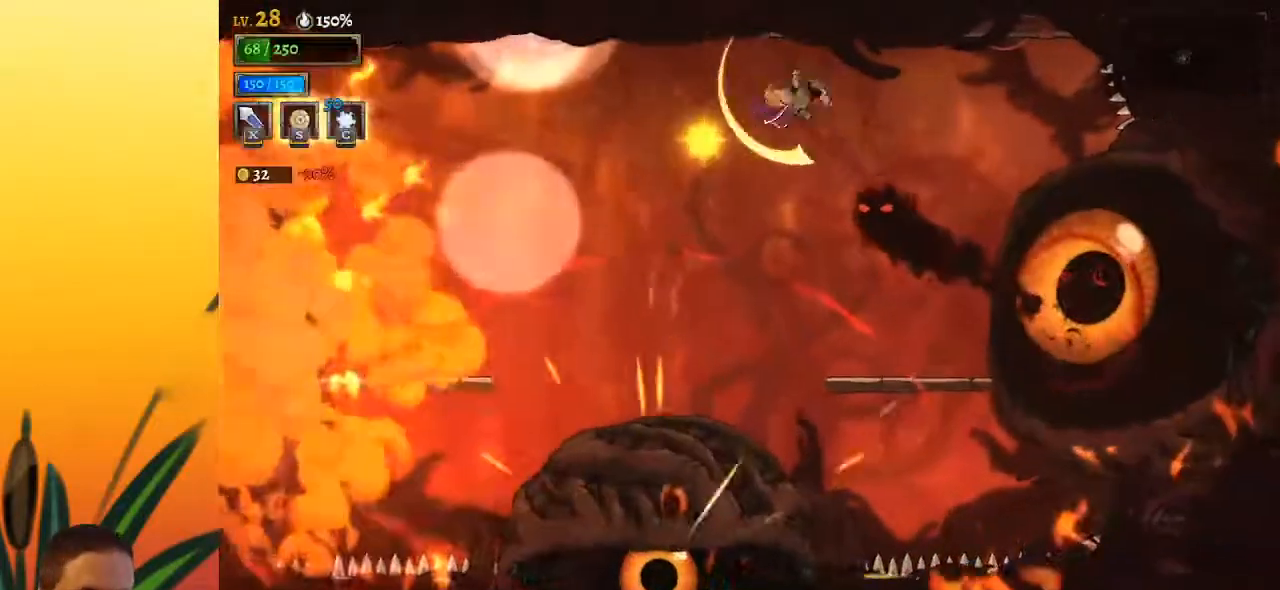
{"keys": ["right", "x"], "events": [[50, "right", "up"], [133, "down", "up"], [283, "right", "down"], [417, "x", "down"]]}
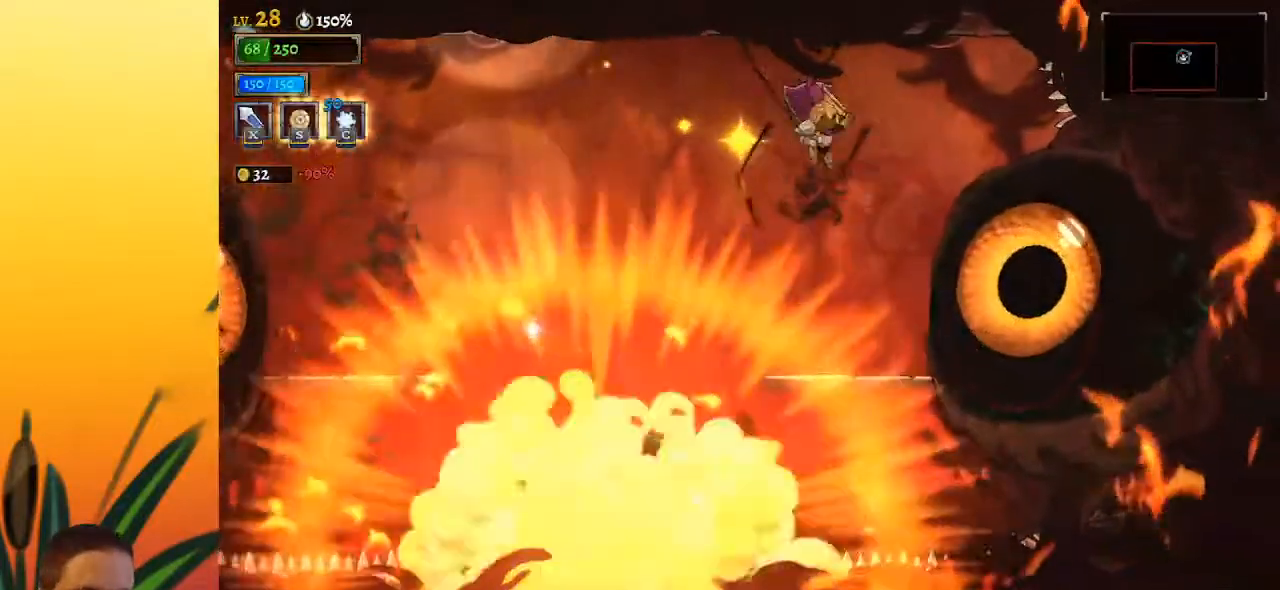
{"keys": ["x"], "events": [[67, "x", "up"], [117, "right", "up"], [433, "x", "down"]]}
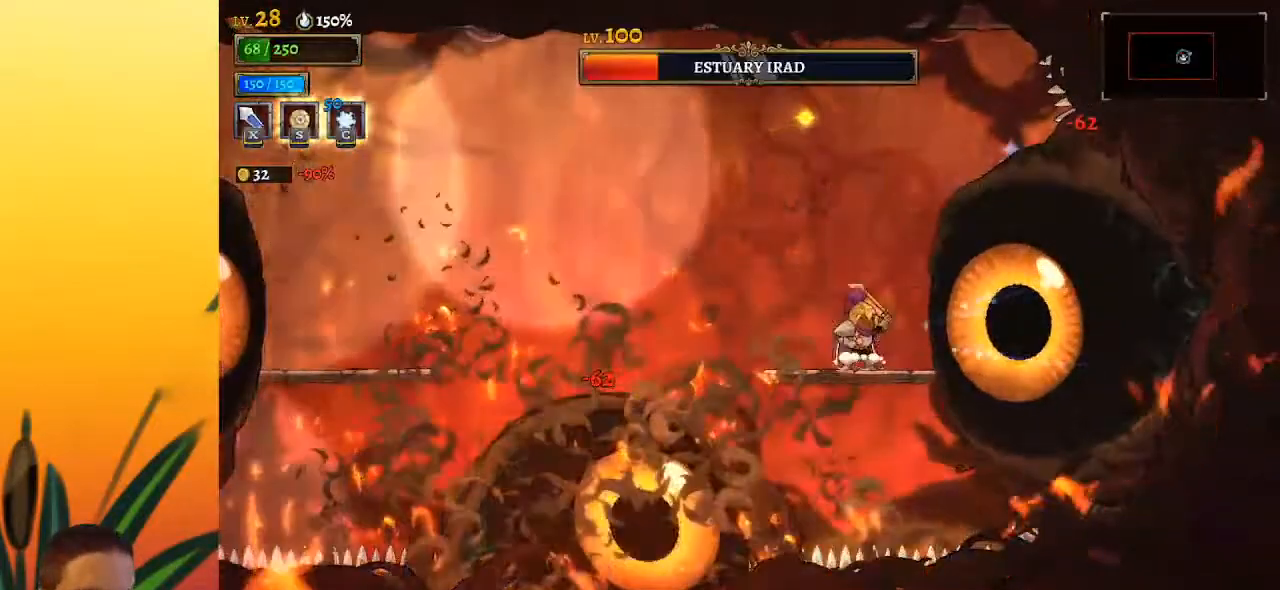
{"keys": ["x"], "events": [[33, "x", "up"], [83, "left", "down"], [283, "left", "up"], [333, "right", "down"], [417, "x", "down"], [467, "right", "up"]]}
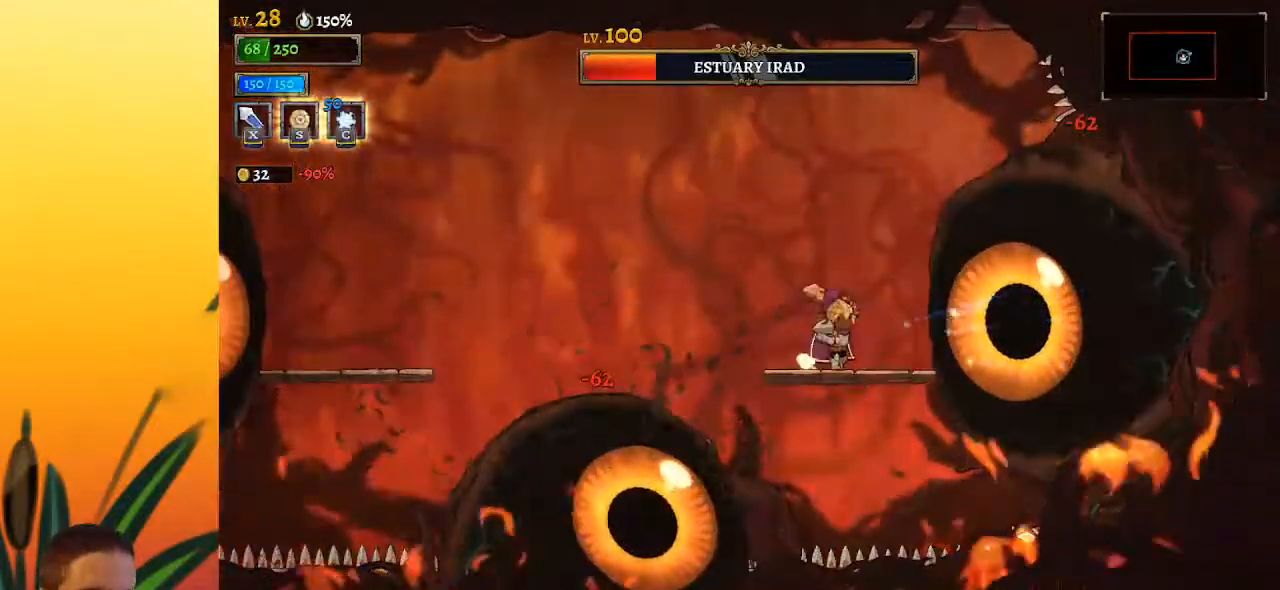
{"keys": ["x"], "events": [[17, "x", "up"], [383, "x", "down"]]}
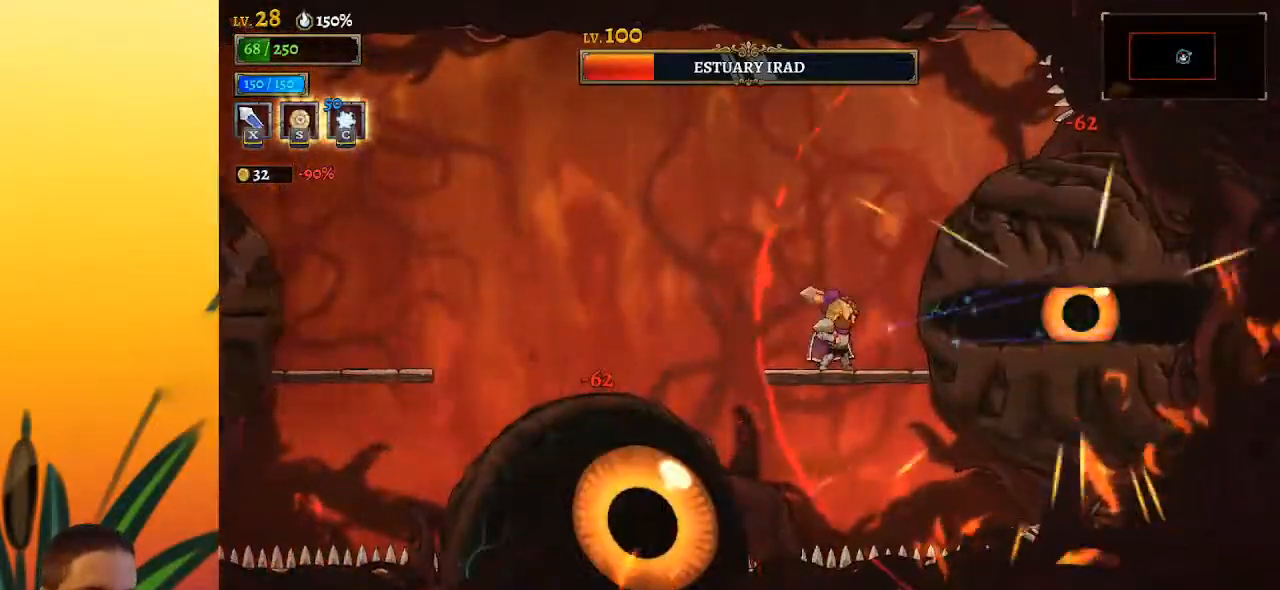
{"keys": ["left", "z"], "events": [[33, "x", "up"], [83, "c", "down"], [167, "c", "up"], [217, "left", "down"], [317, "z", "down"]]}
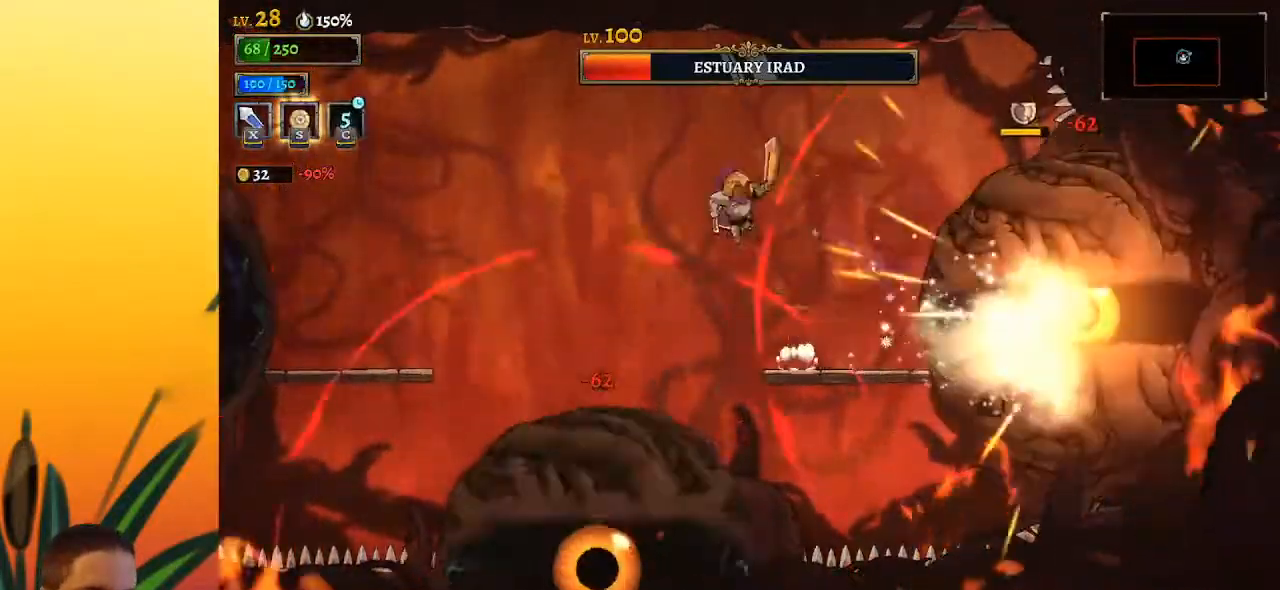
{"keys": ["right"], "events": [[133, "z", "up"], [183, "left", "up"], [233, "z", "down"], [283, "right", "down"], [367, "z", "up"]]}
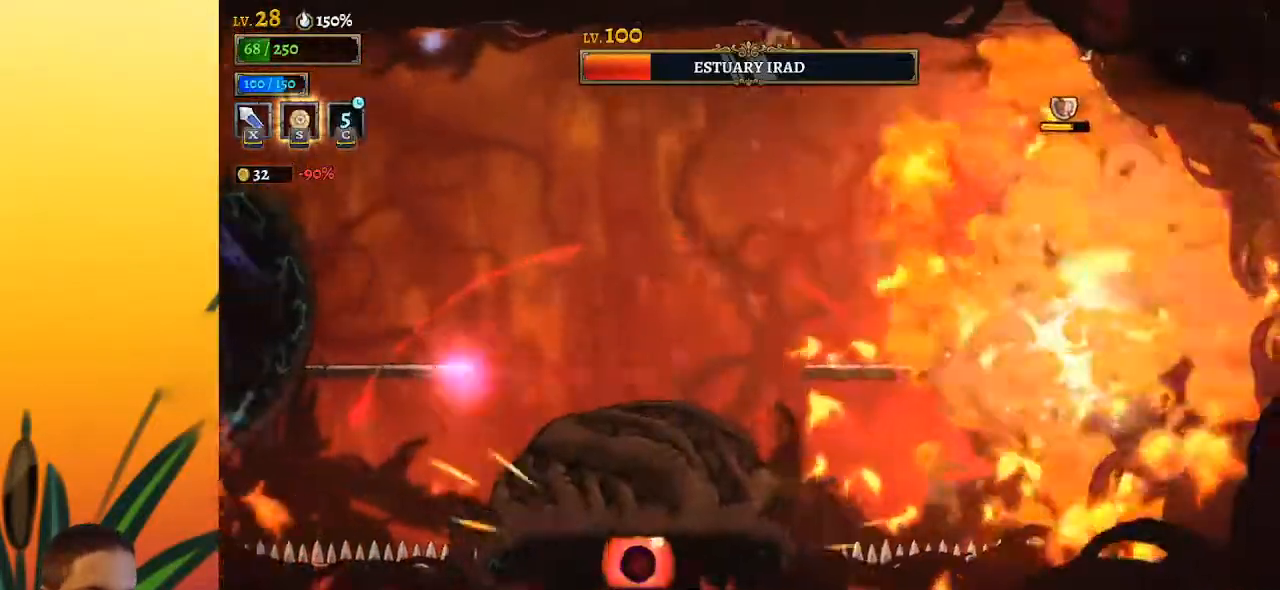
{"keys": [], "events": [[200, "x", "down"], [300, "x", "up"], [333, "right", "up"]]}
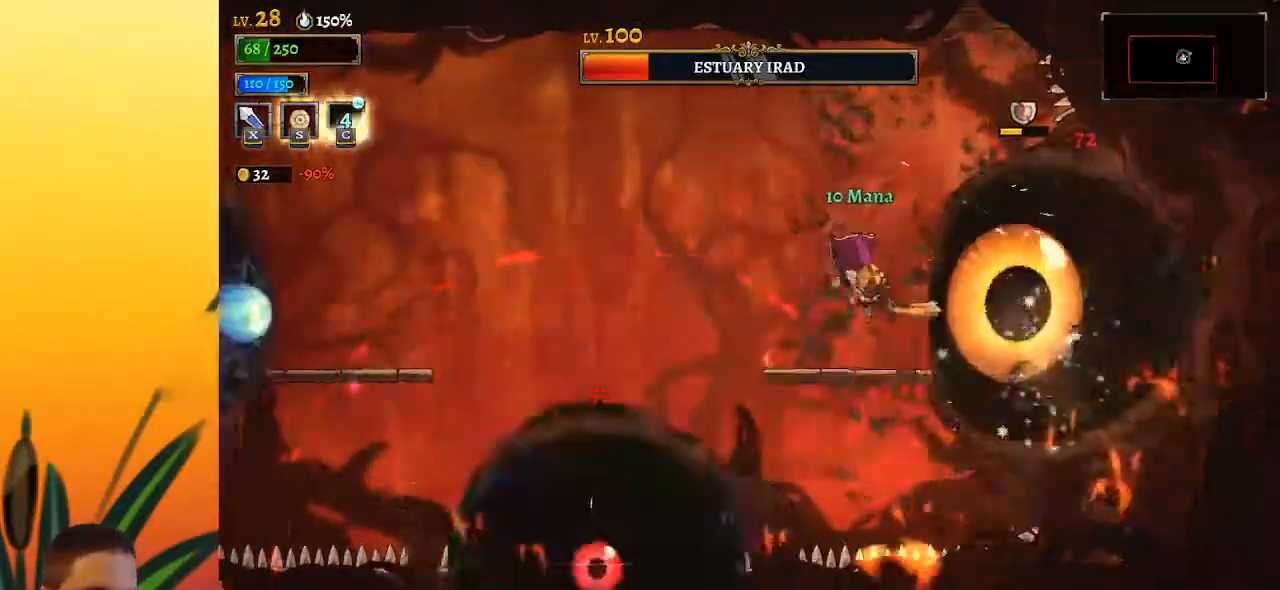
{"keys": [], "events": [[167, "x", "down"], [267, "x", "up"]]}
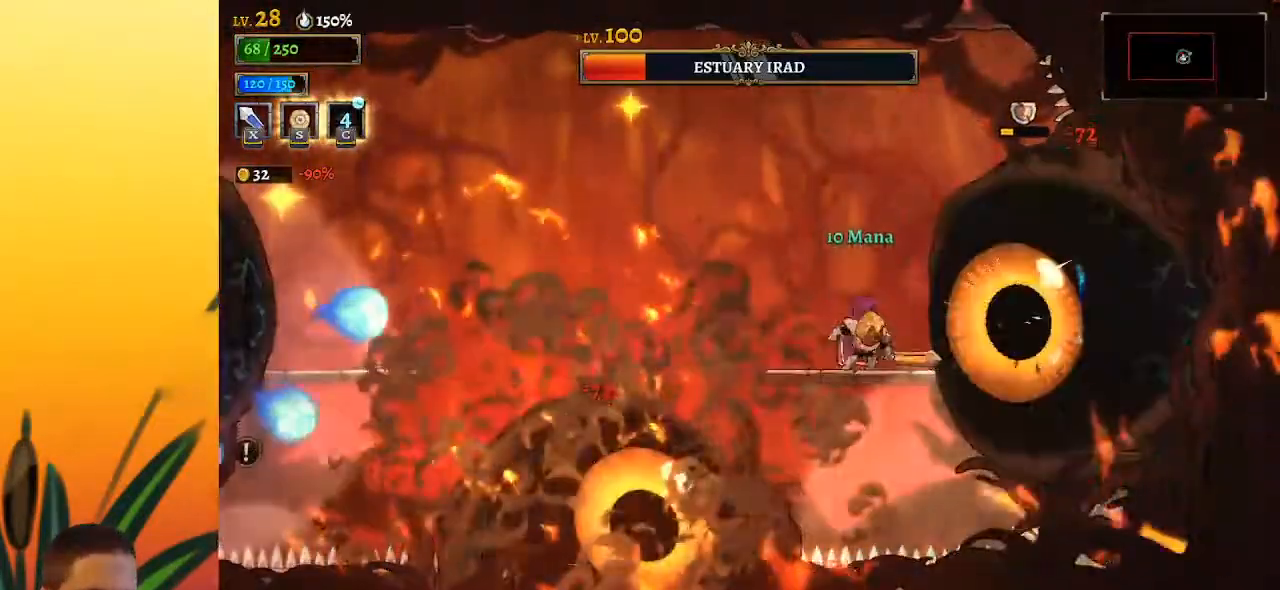
{"keys": ["x"], "events": [[83, "x", "down"], [183, "x", "up"], [500, "x", "down"]]}